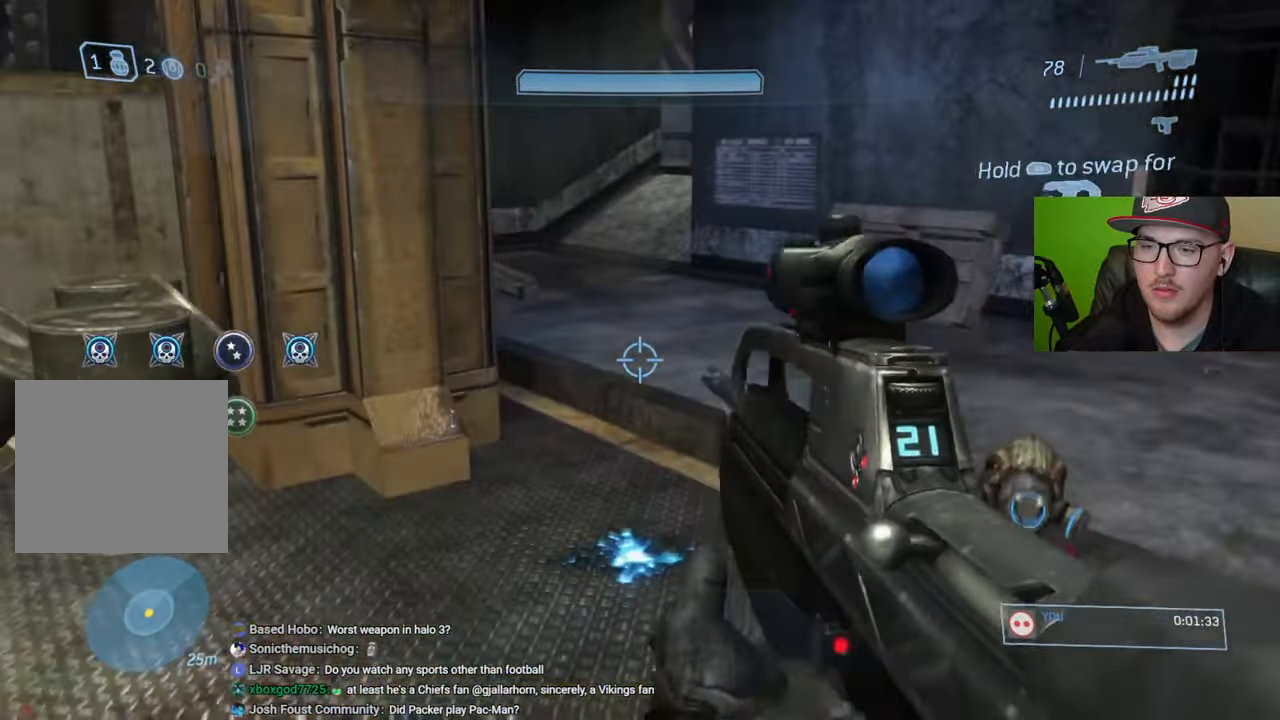
Gameplay with a controller (Xbox layout); each line is a JSON object with the inputs held at the frame after it. "events" lists button and stick changes between this image and that frame as [ms after this image, input, new state], when the widget could be followed in between.
{"buttons": [], "left_stick": "center", "right_stick": "center", "events": [[34, "R1", "up"], [217, "left_stick", "right"], [450, "left_stick", "center"], [500, "right_stick", "center"]]}
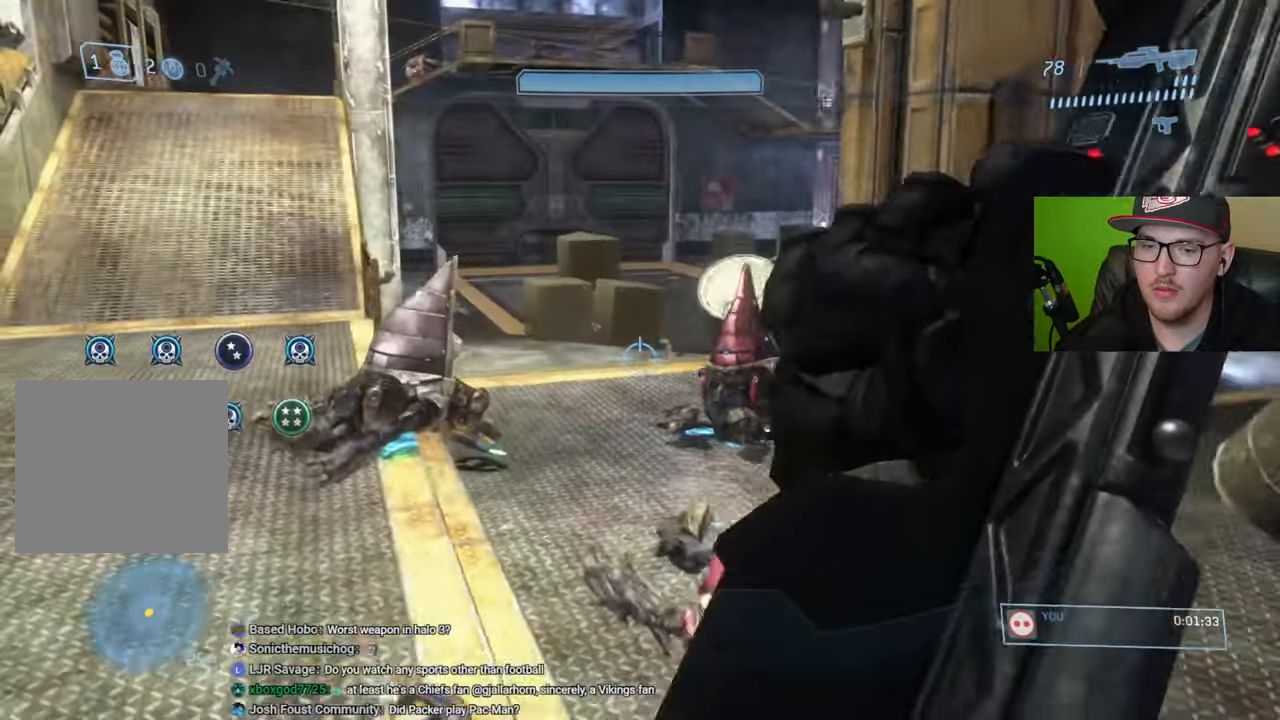
{"buttons": [], "left_stick": "center", "right_stick": "up", "events": [[350, "right_stick", "up"]]}
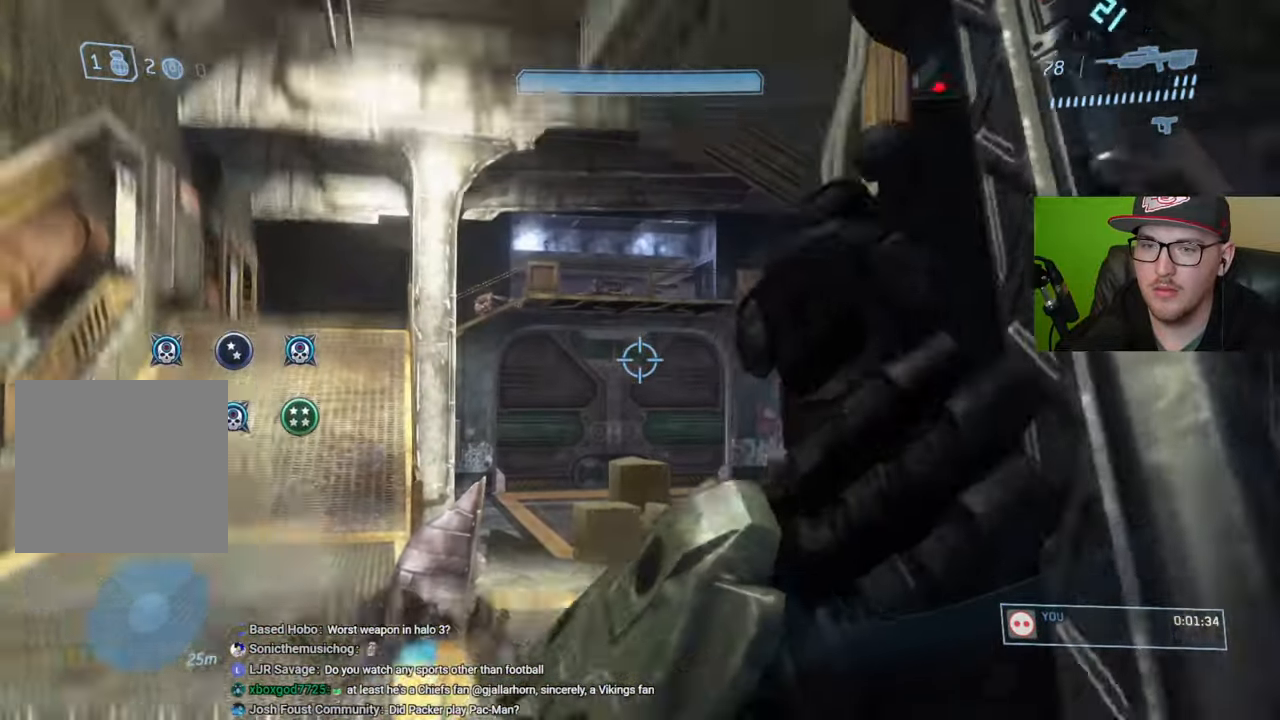
{"buttons": [], "left_stick": "up-left", "right_stick": "right", "events": [[17, "right_stick", "center"], [267, "left_stick", "up-left"], [350, "right_stick", "right"]]}
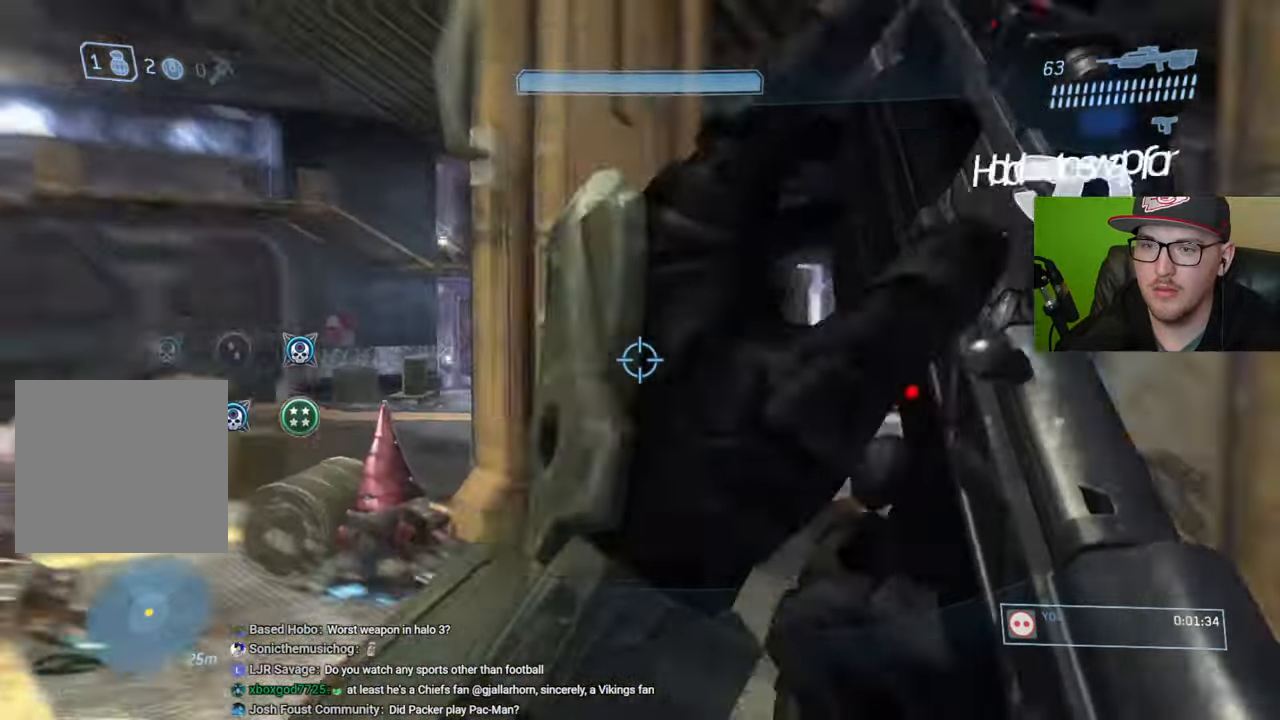
{"buttons": [], "left_stick": "up-left", "right_stick": "center", "events": [[150, "right_stick", "center"]]}
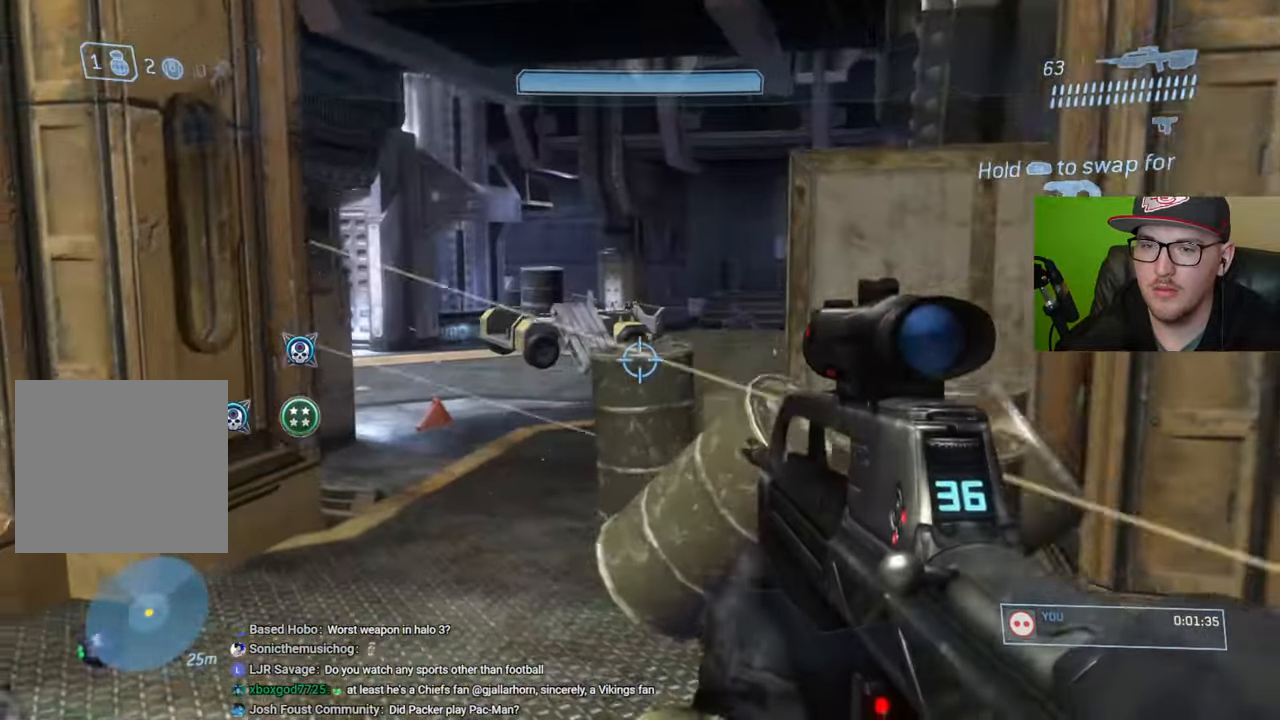
{"buttons": [], "left_stick": "down-left", "right_stick": "center", "events": [[134, "right_stick", "right"], [334, "right_stick", "center"], [350, "left_stick", "down-left"]]}
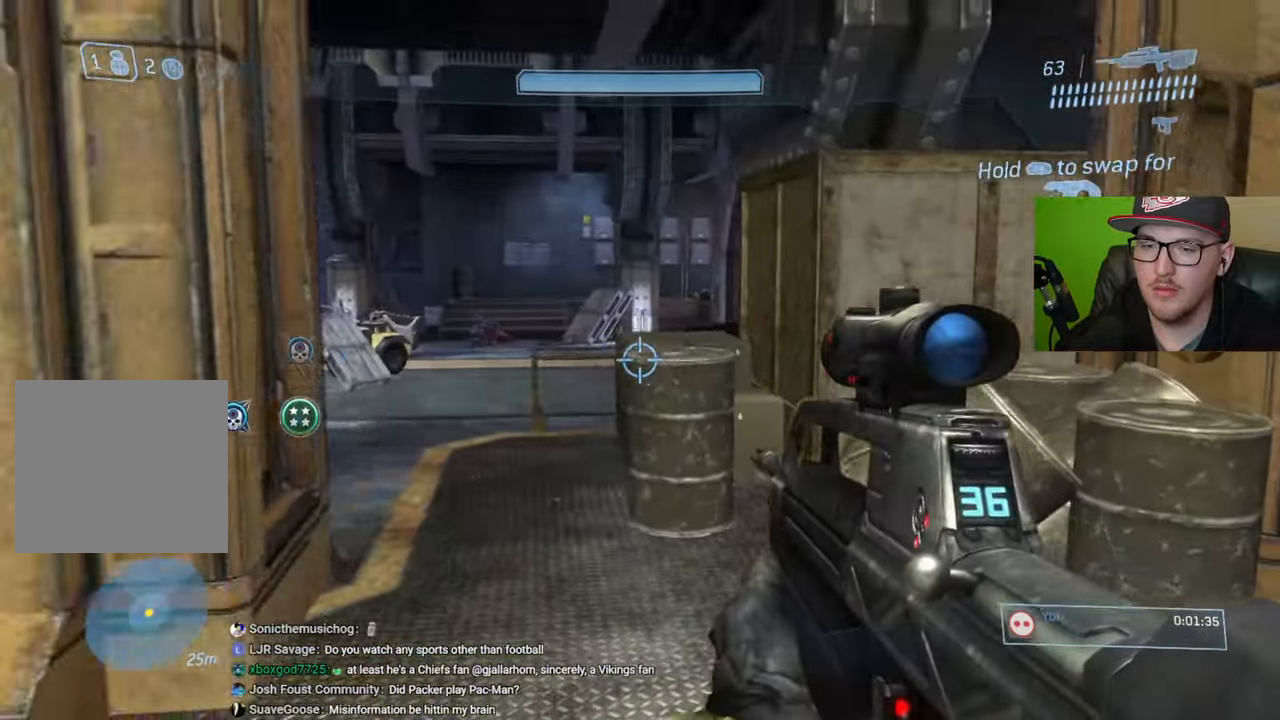
{"buttons": [], "left_stick": "left", "right_stick": "center", "events": [[100, "right_stick", "left"], [250, "left_stick", "left"], [334, "right_stick", "center"]]}
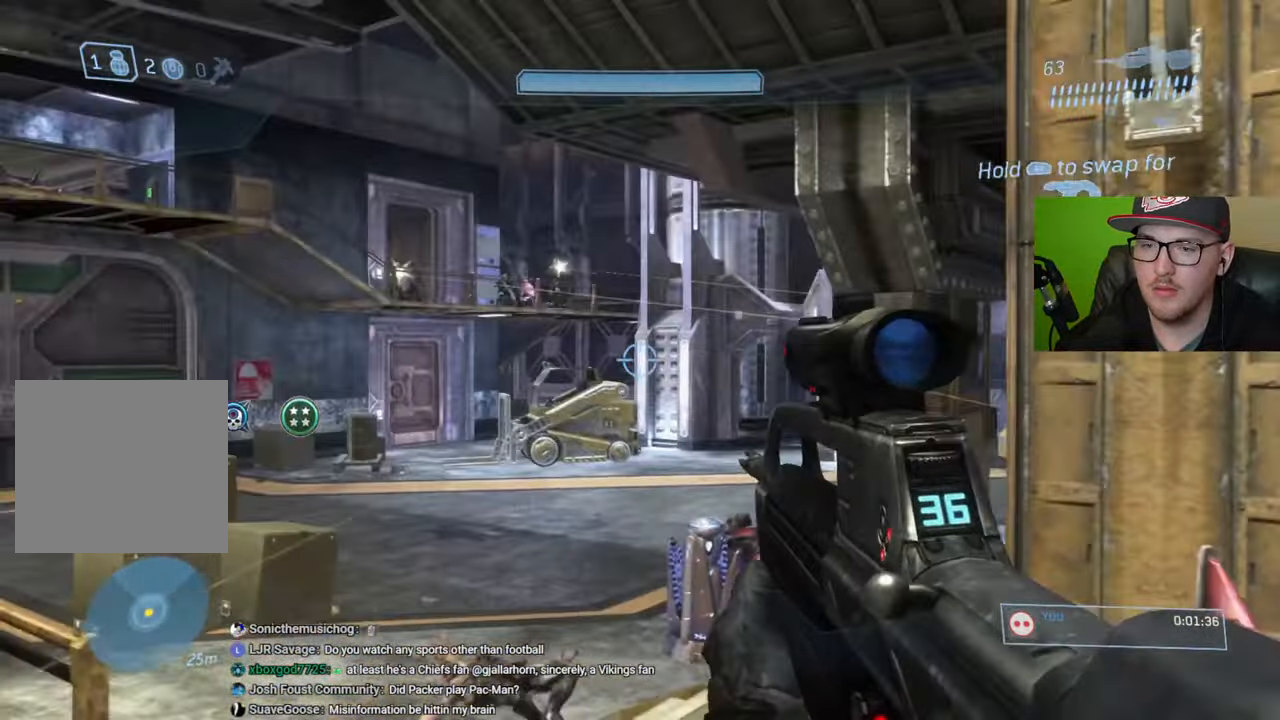
{"buttons": [], "left_stick": "left", "right_stick": "center", "events": []}
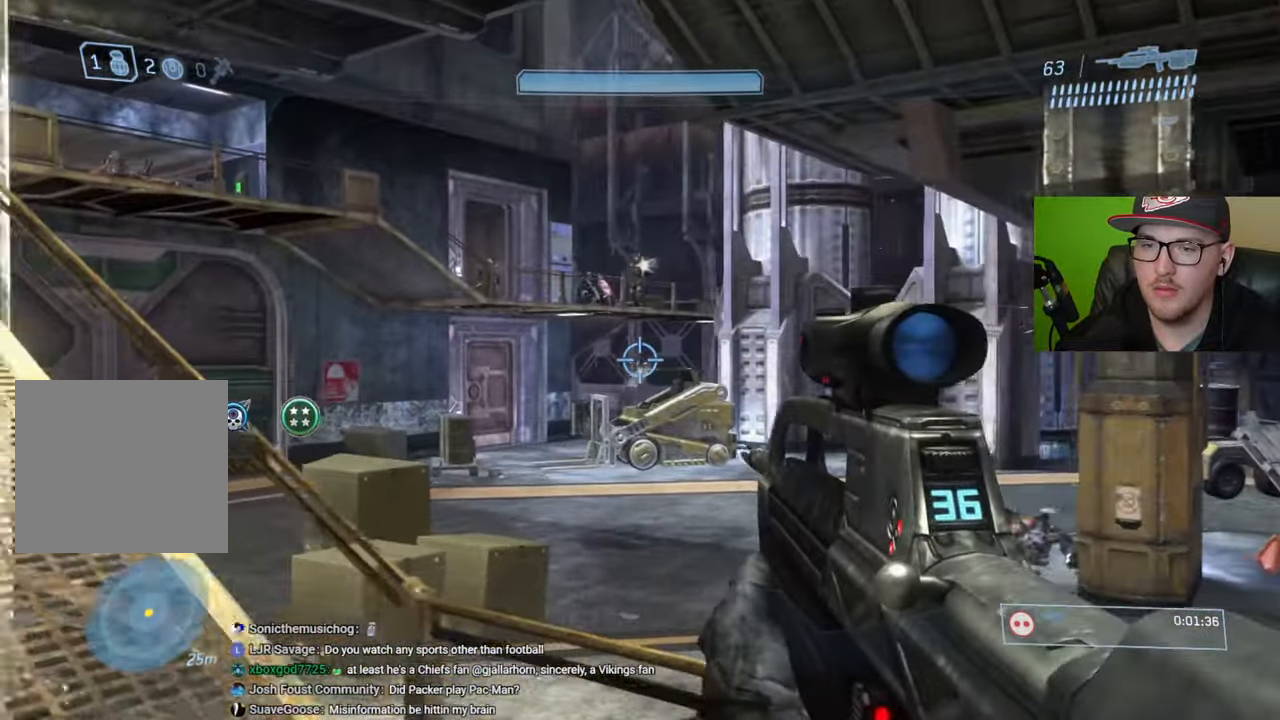
{"buttons": [], "left_stick": "left", "right_stick": "left", "events": [[67, "right_stick", "right"], [350, "right_stick", "center"], [484, "right_stick", "left"]]}
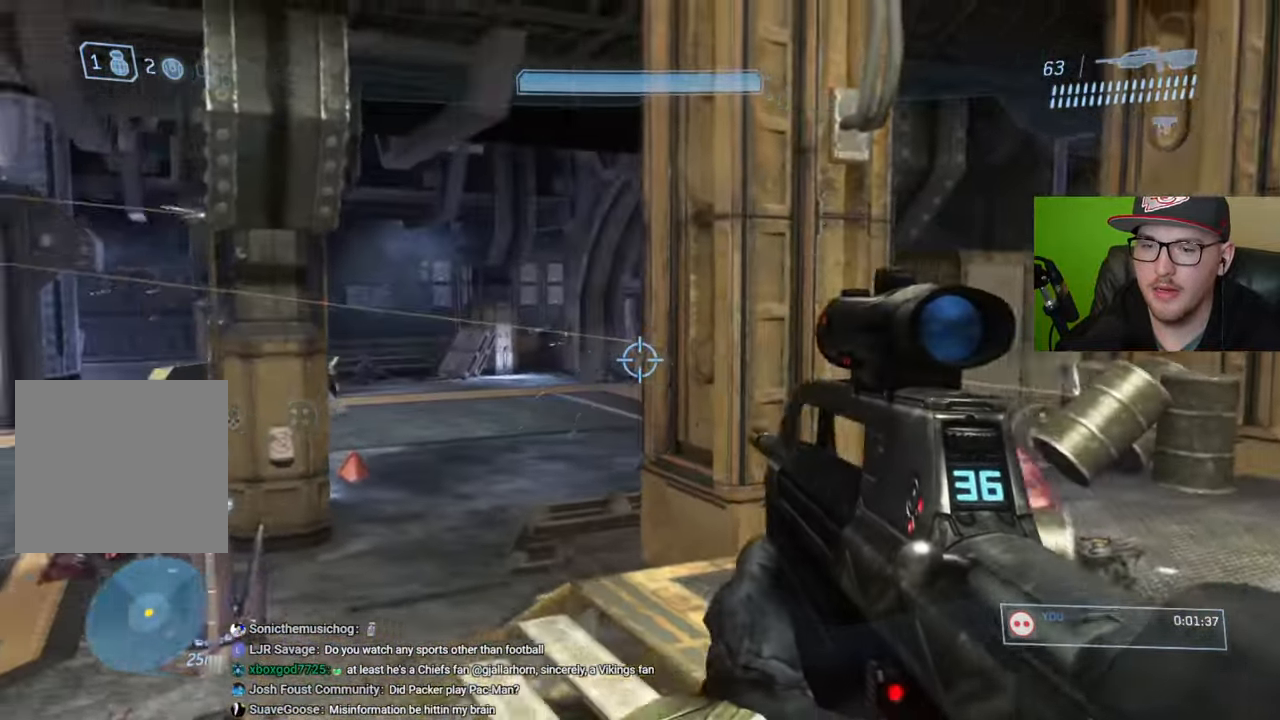
{"buttons": [], "left_stick": "up-left", "right_stick": "center", "events": [[184, "left_stick", "up-left"], [350, "right_stick", "center"]]}
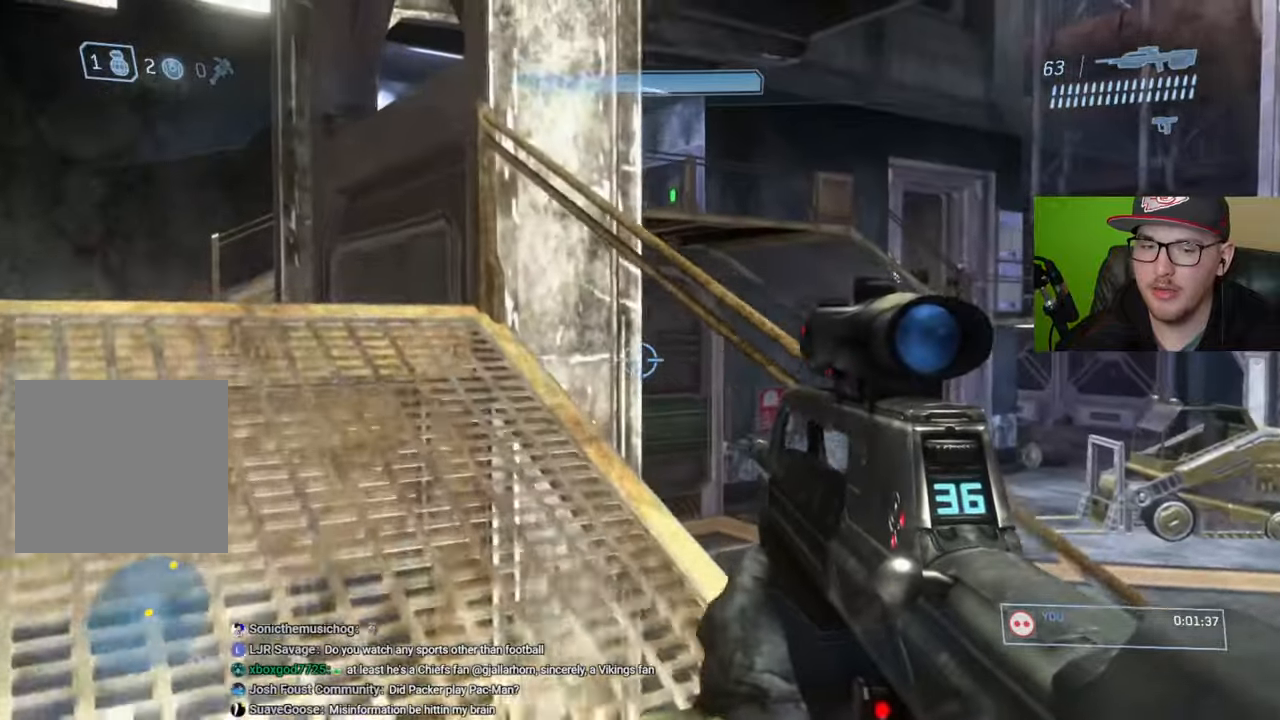
{"buttons": [], "left_stick": "up-left", "right_stick": "center", "events": [[134, "right_stick", "left"], [250, "right_stick", "center"], [384, "Y", "down"], [484, "Y", "up"]]}
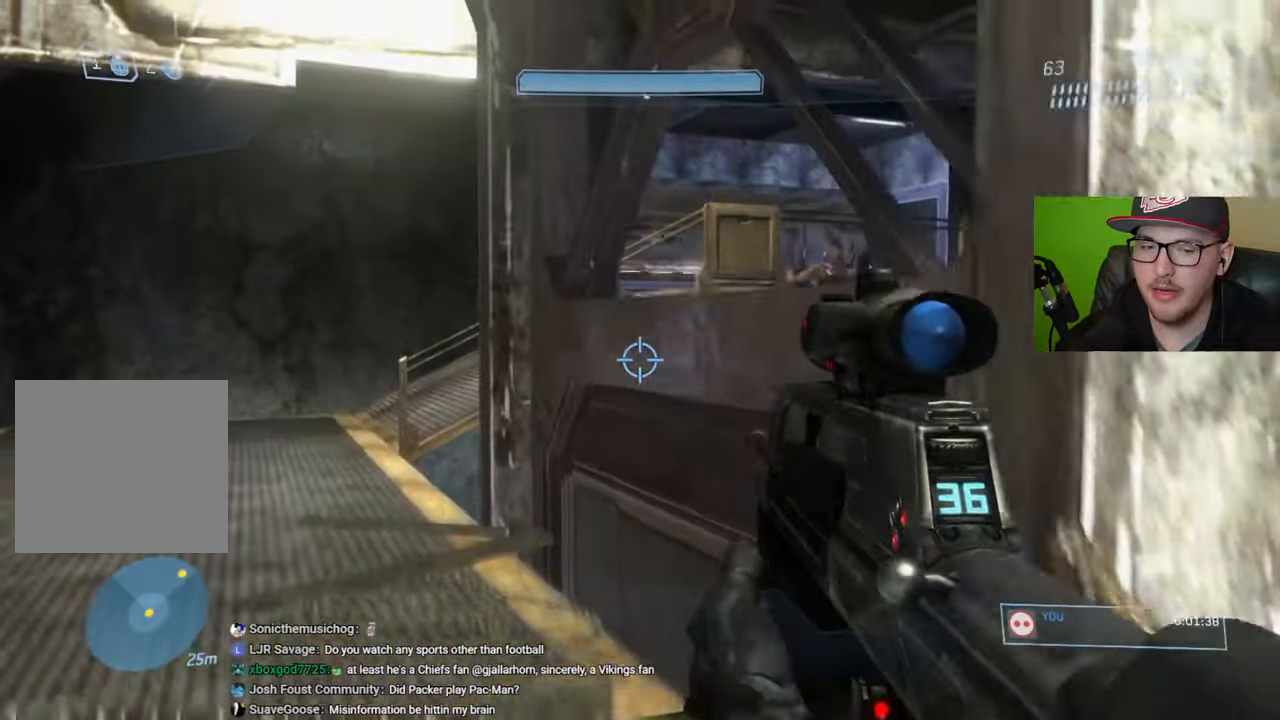
{"buttons": [], "left_stick": "up-left", "right_stick": "center", "events": [[250, "R1", "down"], [350, "R1", "up"]]}
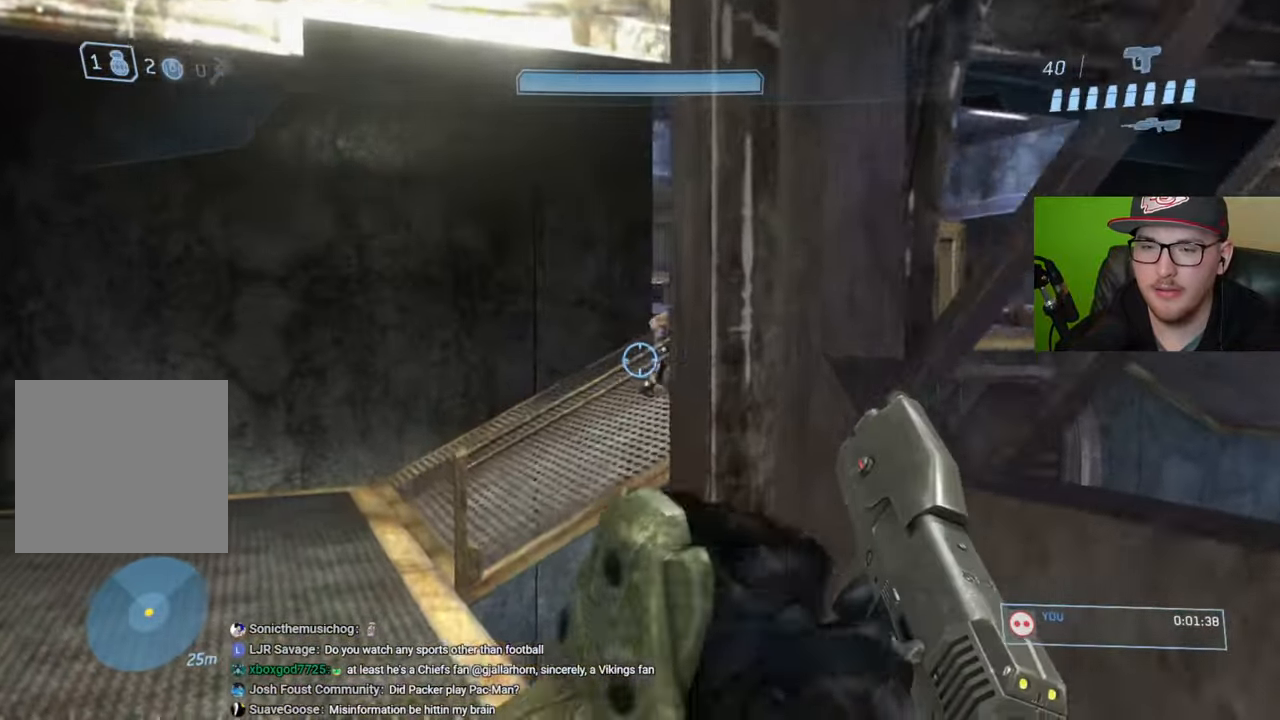
{"buttons": [], "left_stick": "up-left", "right_stick": "center", "events": [[34, "Y", "down"], [117, "Y", "up"]]}
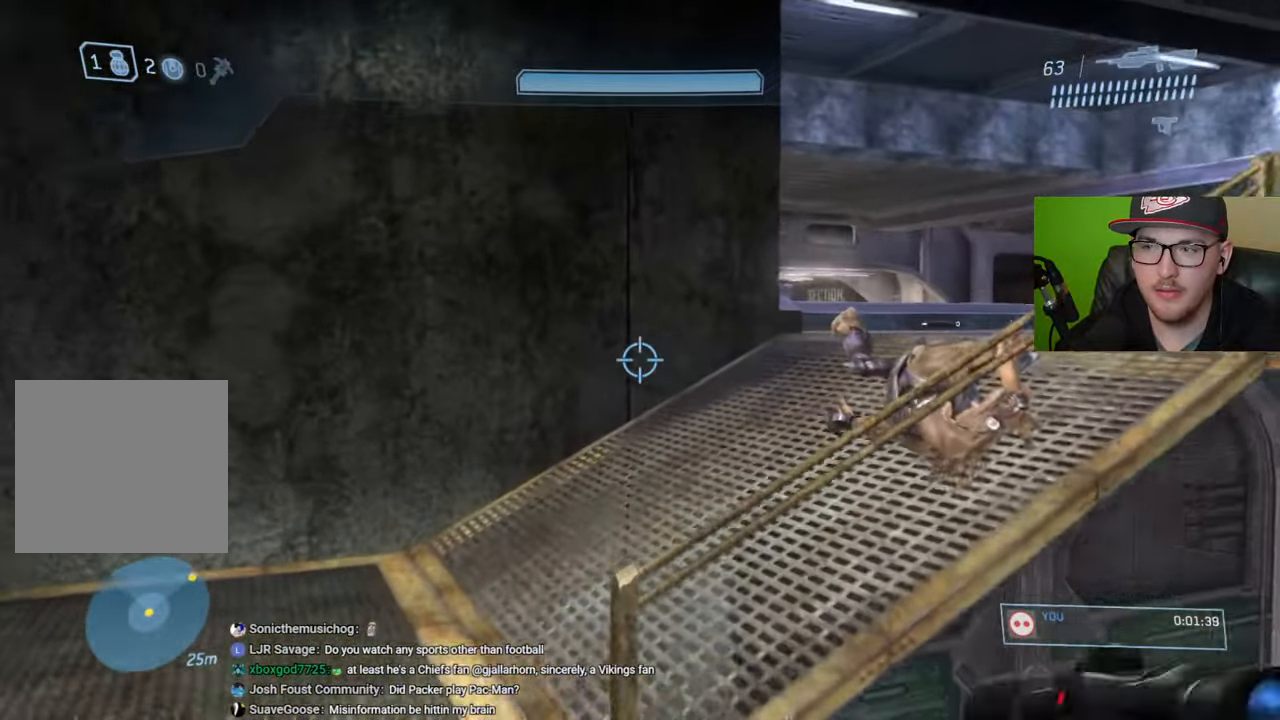
{"buttons": [], "left_stick": "up", "right_stick": "right", "events": [[284, "right_stick", "right"], [417, "left_stick", "up"]]}
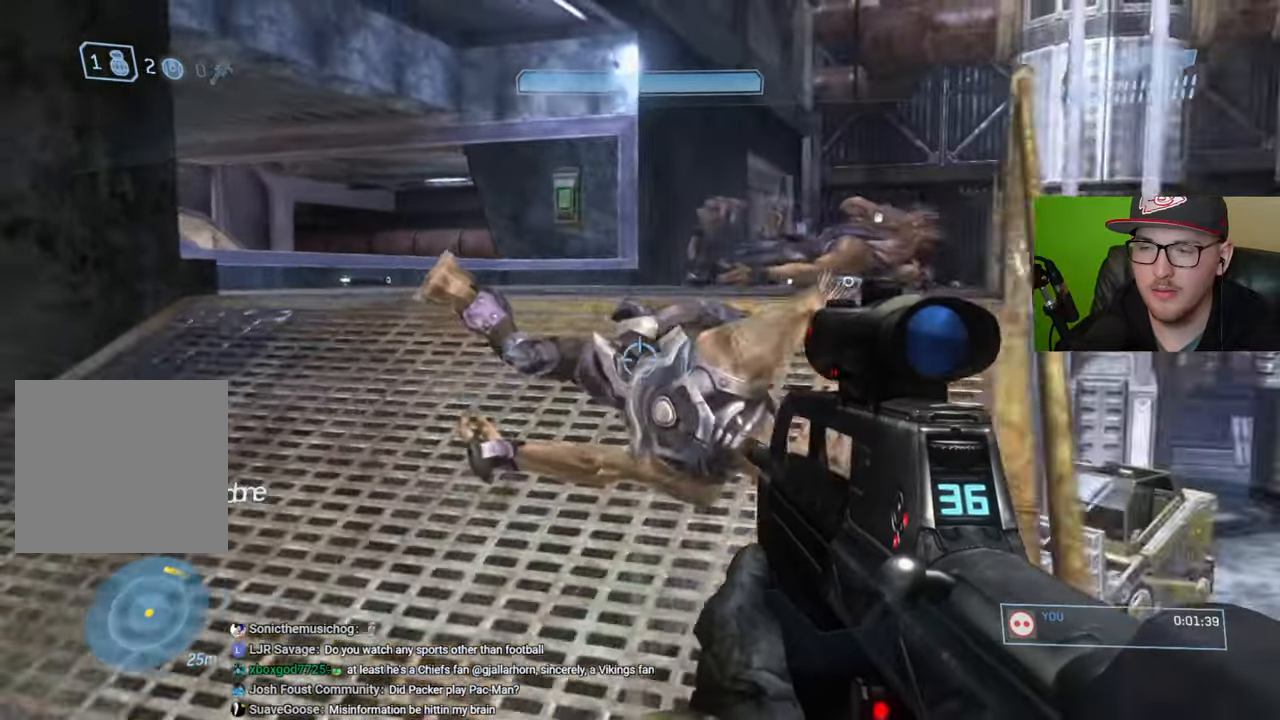
{"buttons": [], "left_stick": "up", "right_stick": "center", "events": [[17, "right_stick", "center"], [267, "Y", "down"], [350, "Y", "up"]]}
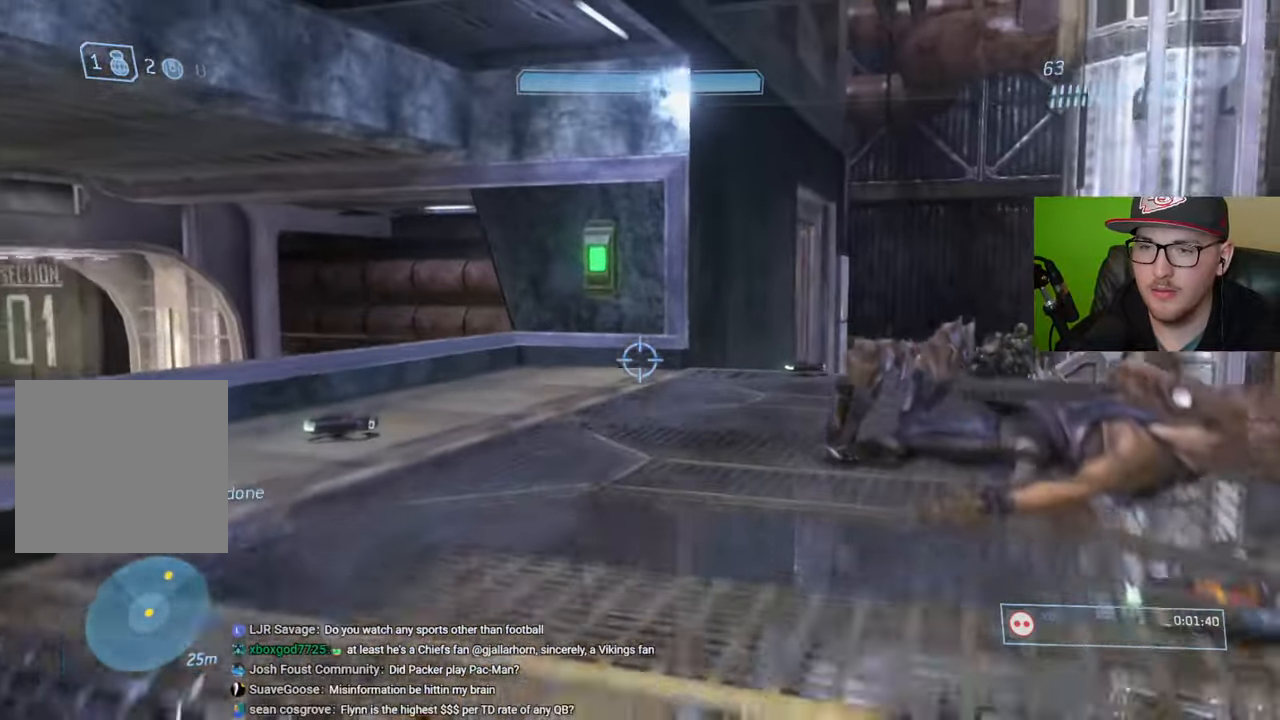
{"buttons": [], "left_stick": "up", "right_stick": "center", "events": [[167, "right_stick", "down"], [284, "right_stick", "center"], [417, "Y", "down"], [484, "Y", "up"]]}
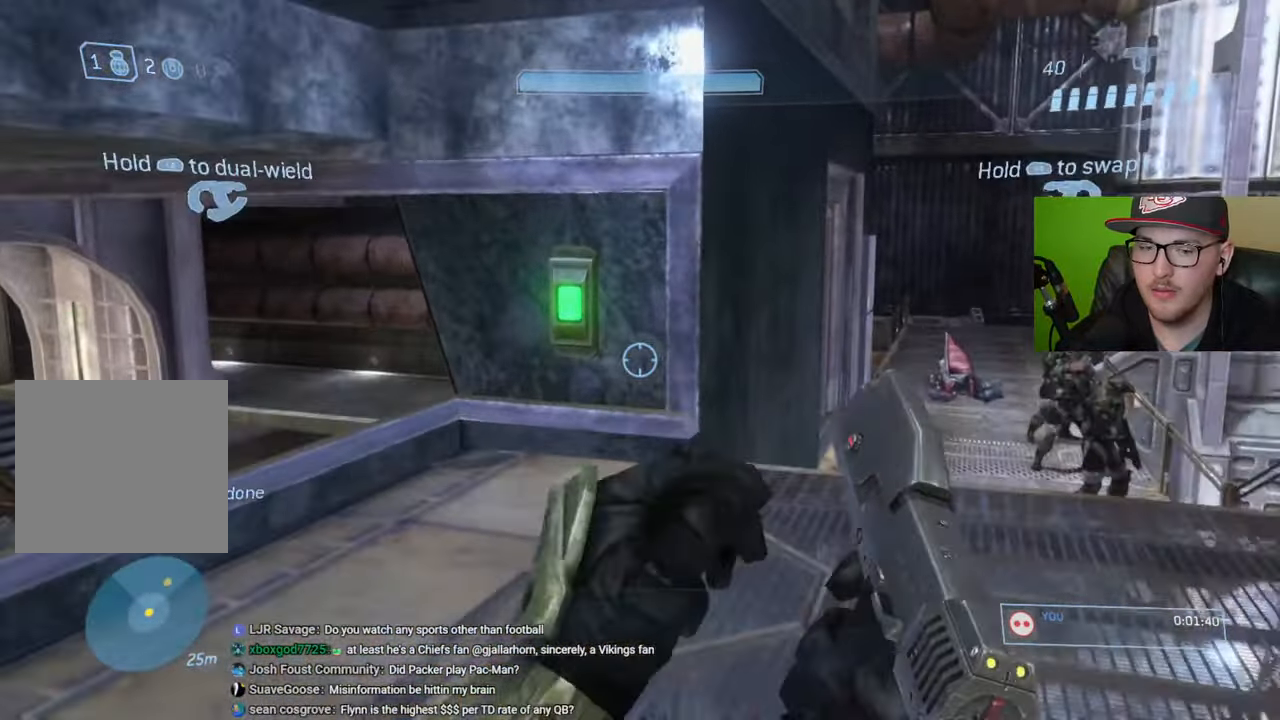
{"buttons": [], "left_stick": "up", "right_stick": "down", "events": [[250, "right_stick", "down"]]}
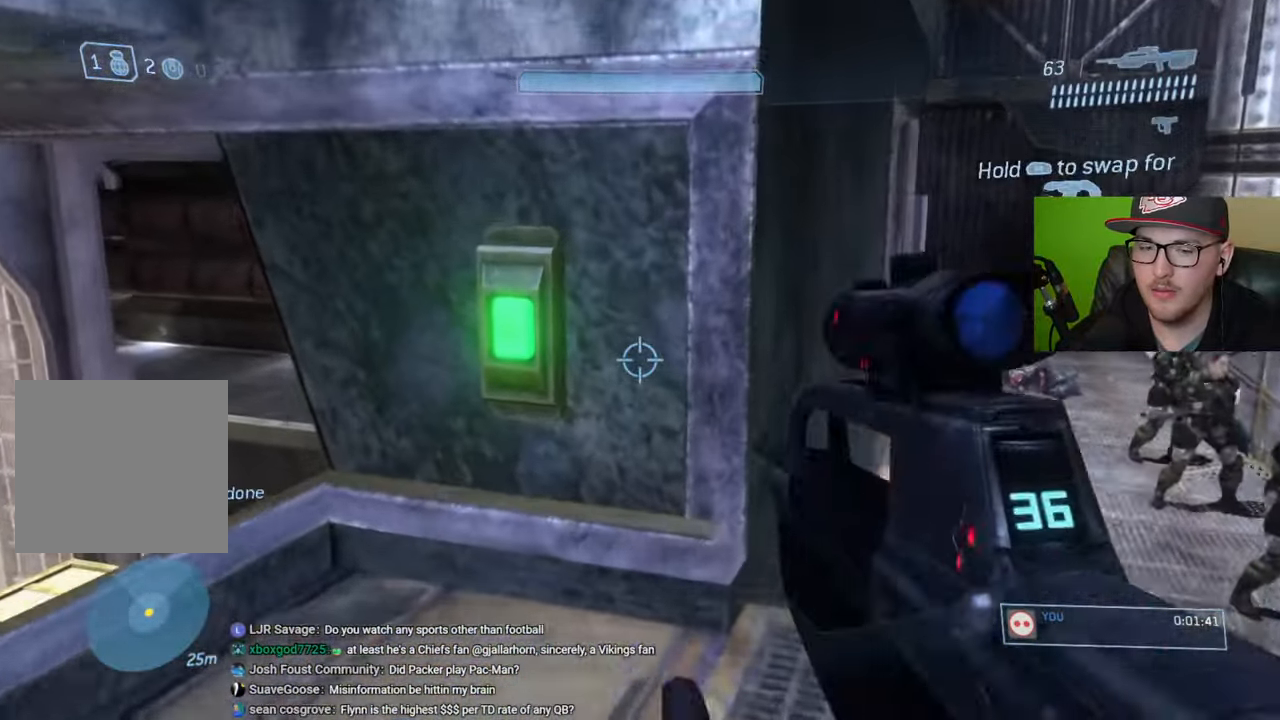
{"buttons": ["R1"], "left_stick": "down", "right_stick": "right", "events": [[200, "R1", "down"], [250, "right_stick", "right"], [300, "left_stick", "center"], [450, "left_stick", "down"]]}
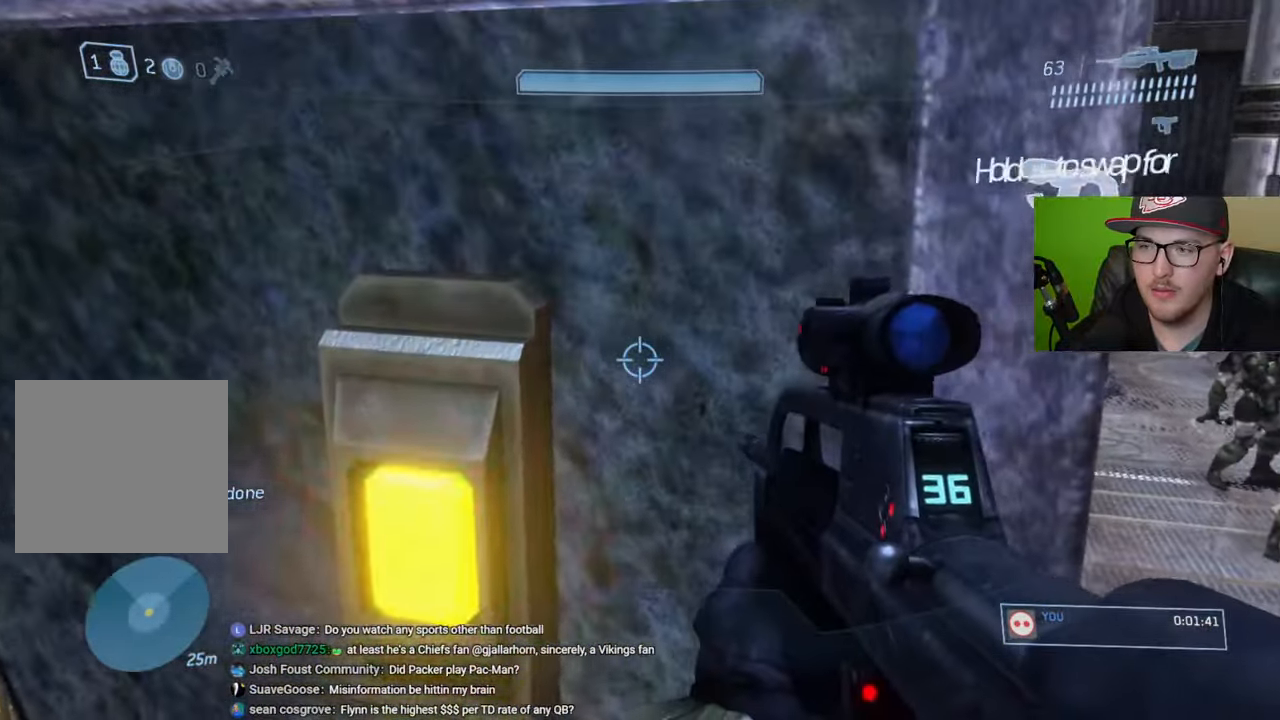
{"buttons": [], "left_stick": "up-right", "right_stick": "center", "events": [[34, "left_stick", "down-right"], [50, "R1", "up"], [350, "left_stick", "up-right"], [484, "right_stick", "center"]]}
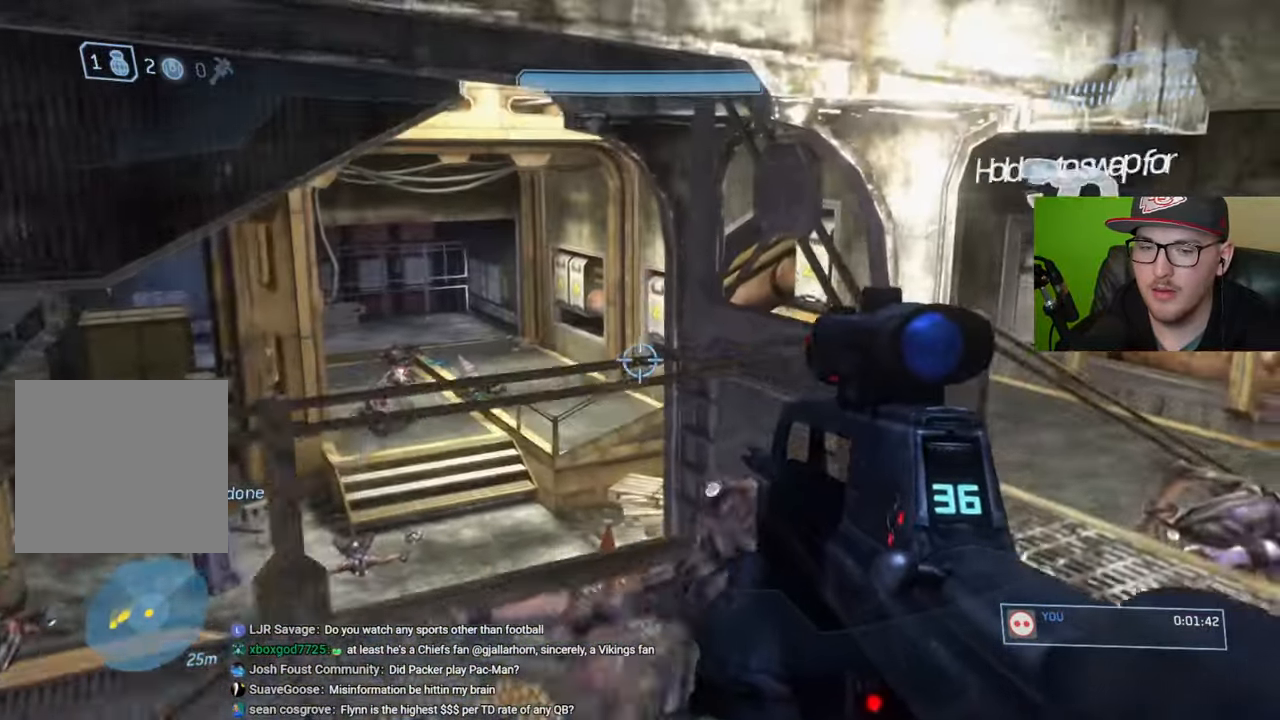
{"buttons": [], "left_stick": "up-right", "right_stick": "center", "events": [[300, "right_stick", "right"], [500, "right_stick", "center"]]}
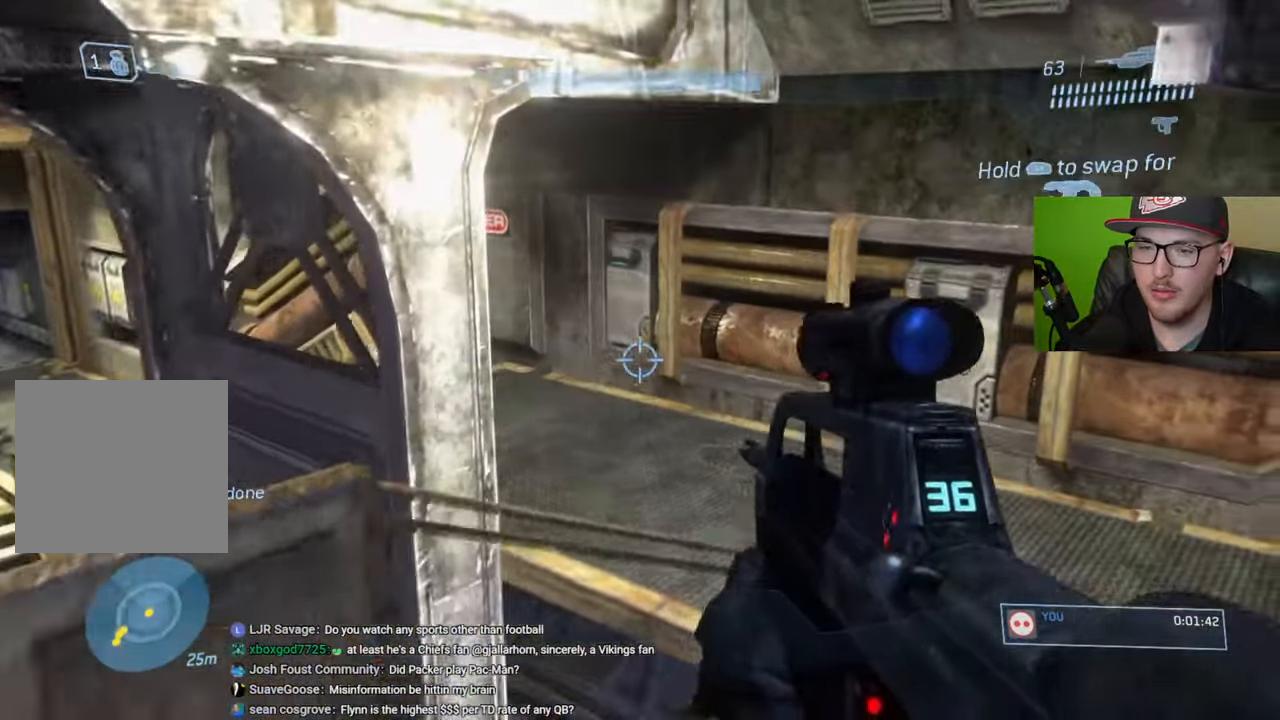
{"buttons": ["Y"], "left_stick": "up-right", "right_stick": "center", "events": [[400, "Y", "down"]]}
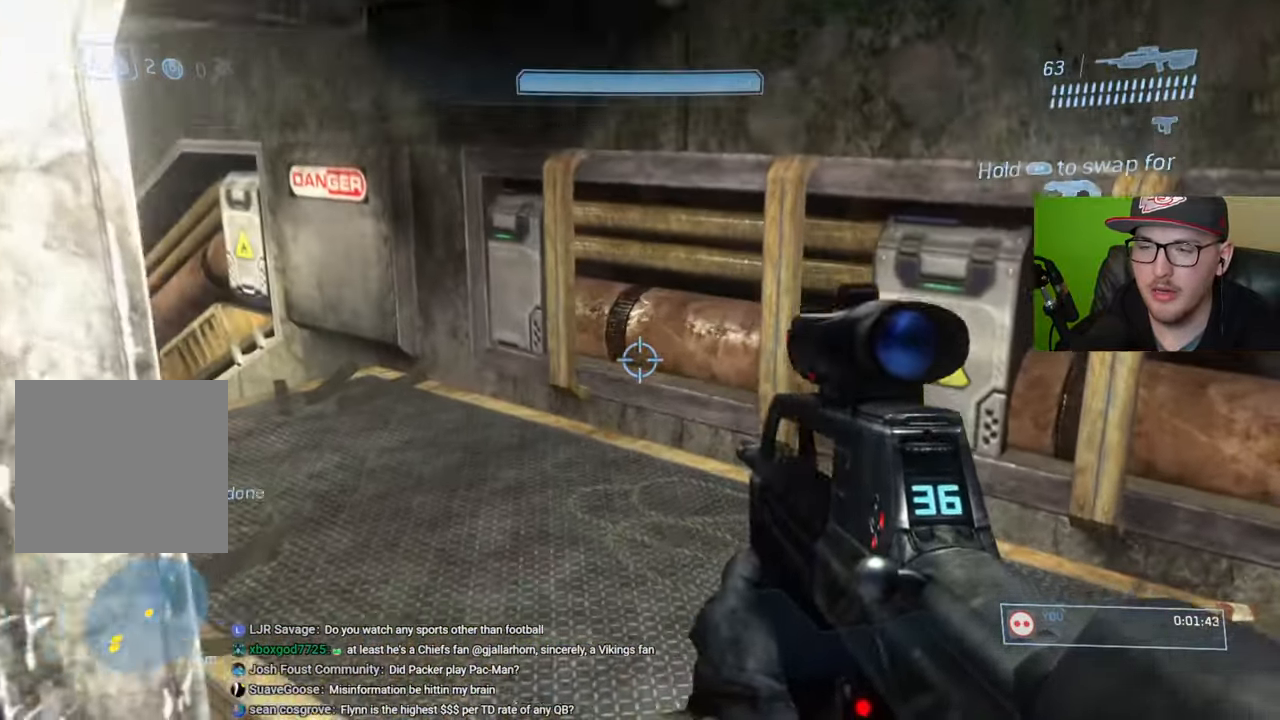
{"buttons": [], "left_stick": "up-right", "right_stick": "center", "events": [[17, "Y", "up"], [217, "right_stick", "left"], [450, "right_stick", "center"]]}
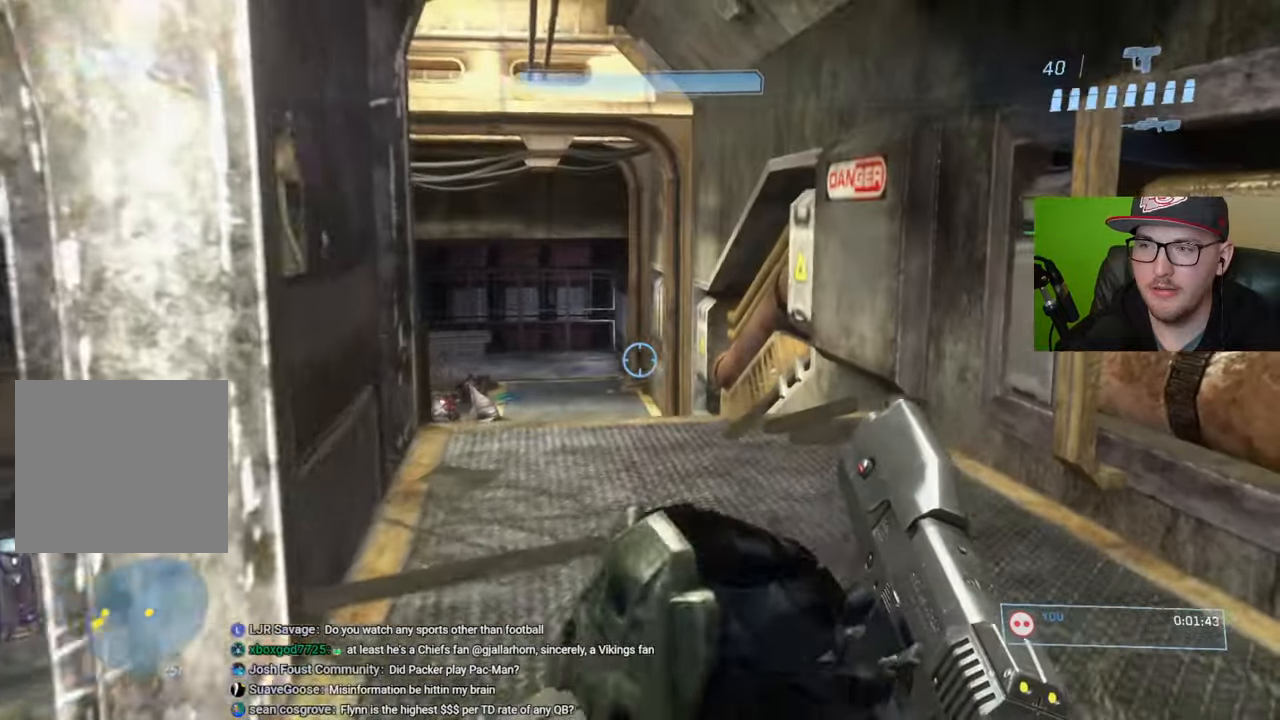
{"buttons": [], "left_stick": "up", "right_stick": "up-left", "events": [[84, "Y", "down"], [150, "Y", "up"], [167, "left_stick", "up"], [400, "right_stick", "up-left"]]}
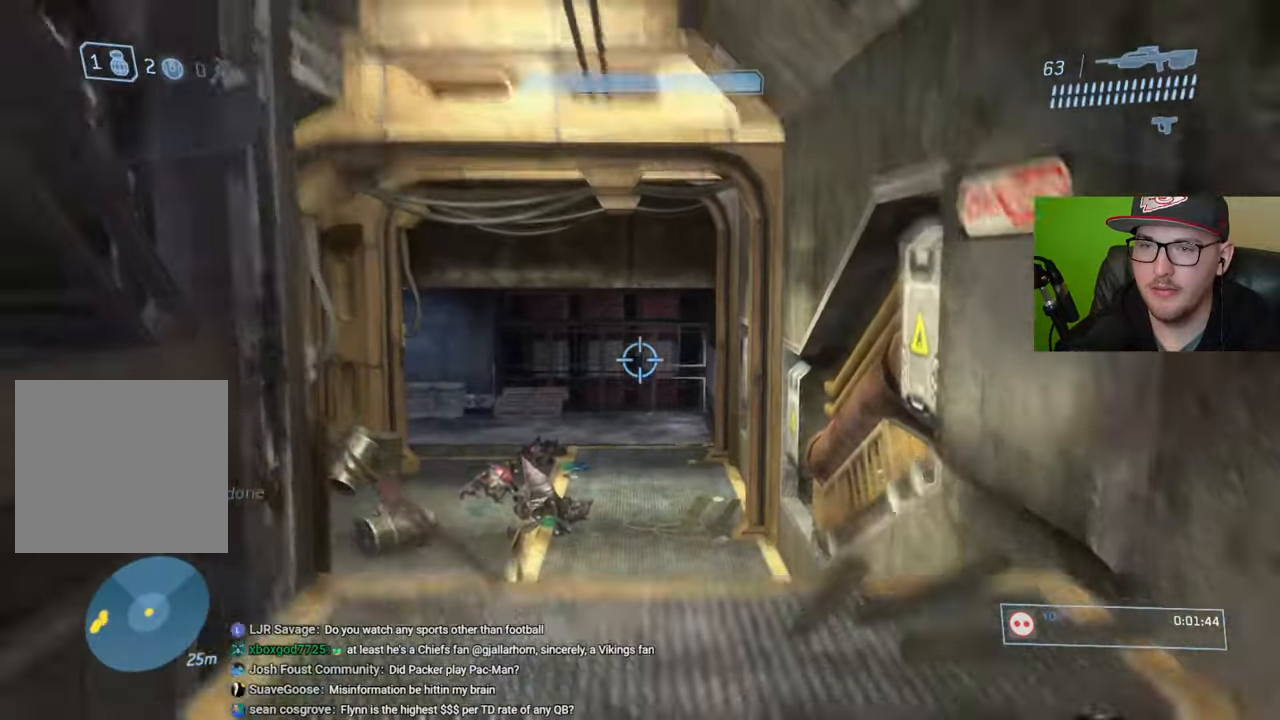
{"buttons": [], "left_stick": "up", "right_stick": "center", "events": [[84, "right_stick", "center"], [200, "A", "down"], [317, "A", "up"]]}
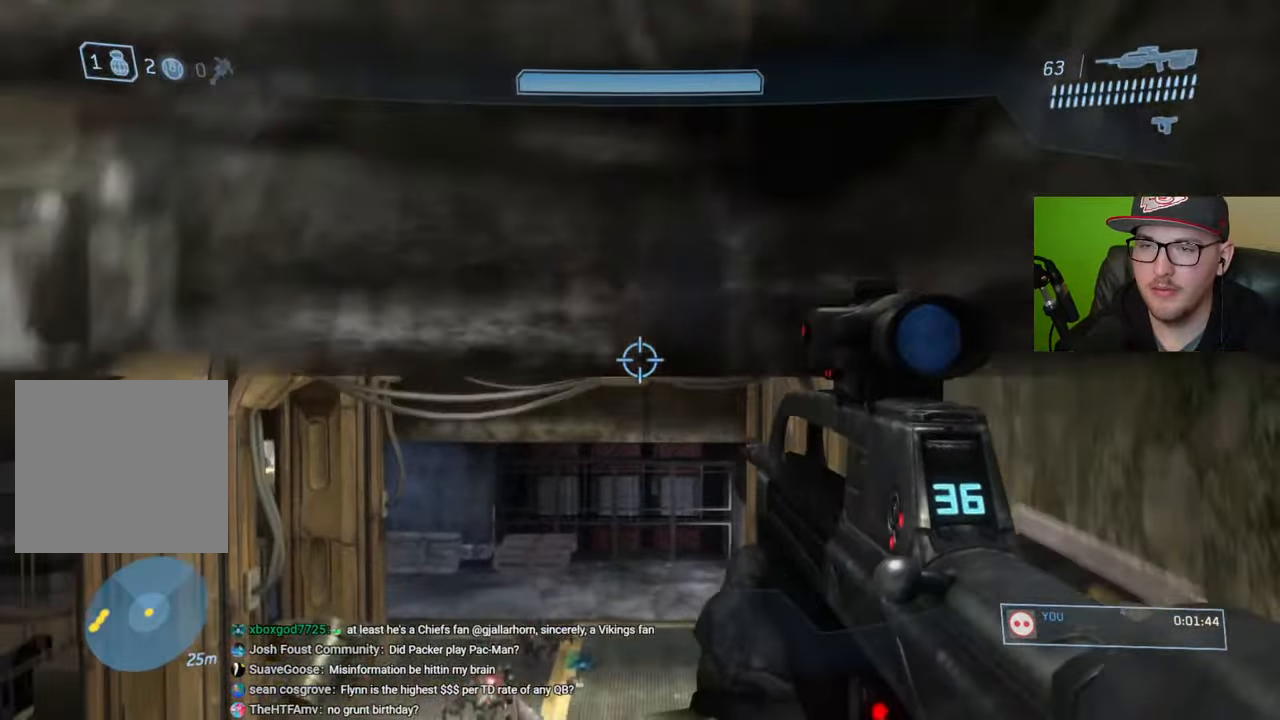
{"buttons": [], "left_stick": "up", "right_stick": "center", "events": []}
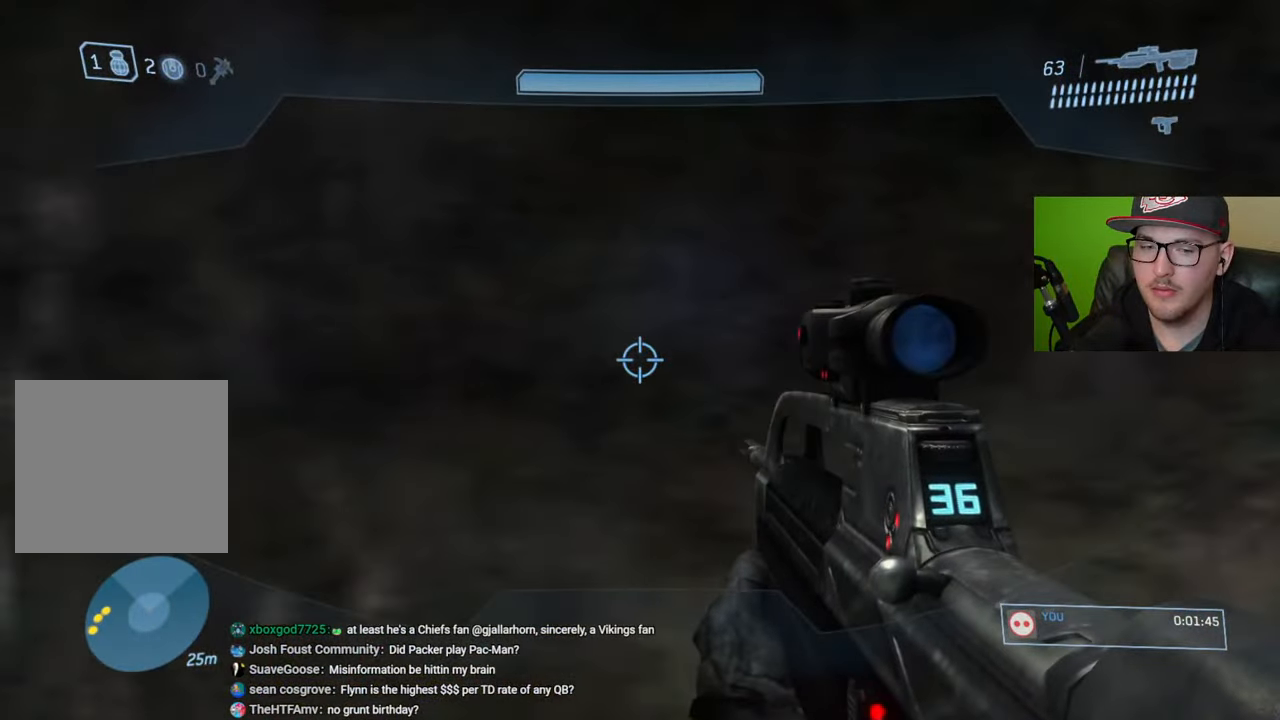
{"buttons": [], "left_stick": "up", "right_stick": "down", "events": [[34, "right_stick", "down"]]}
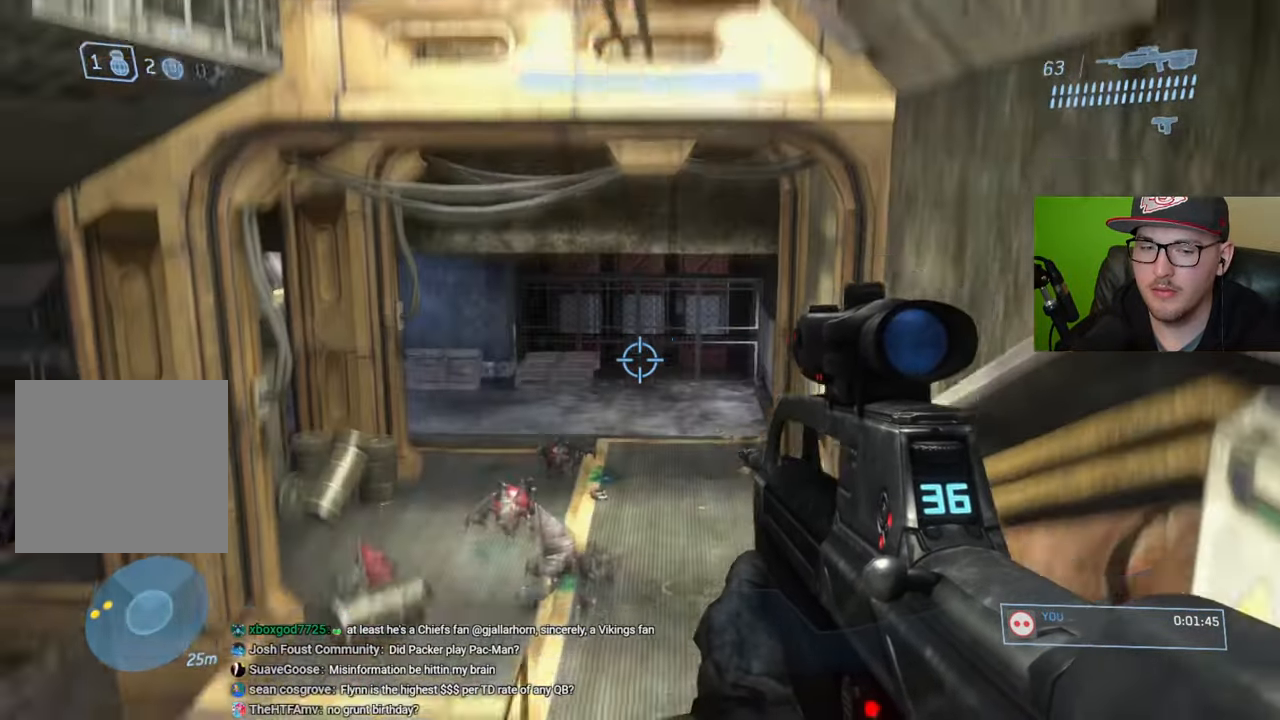
{"buttons": [], "left_stick": "up", "right_stick": "center", "events": [[50, "right_stick", "center"], [417, "Y", "down"], [484, "Y", "up"]]}
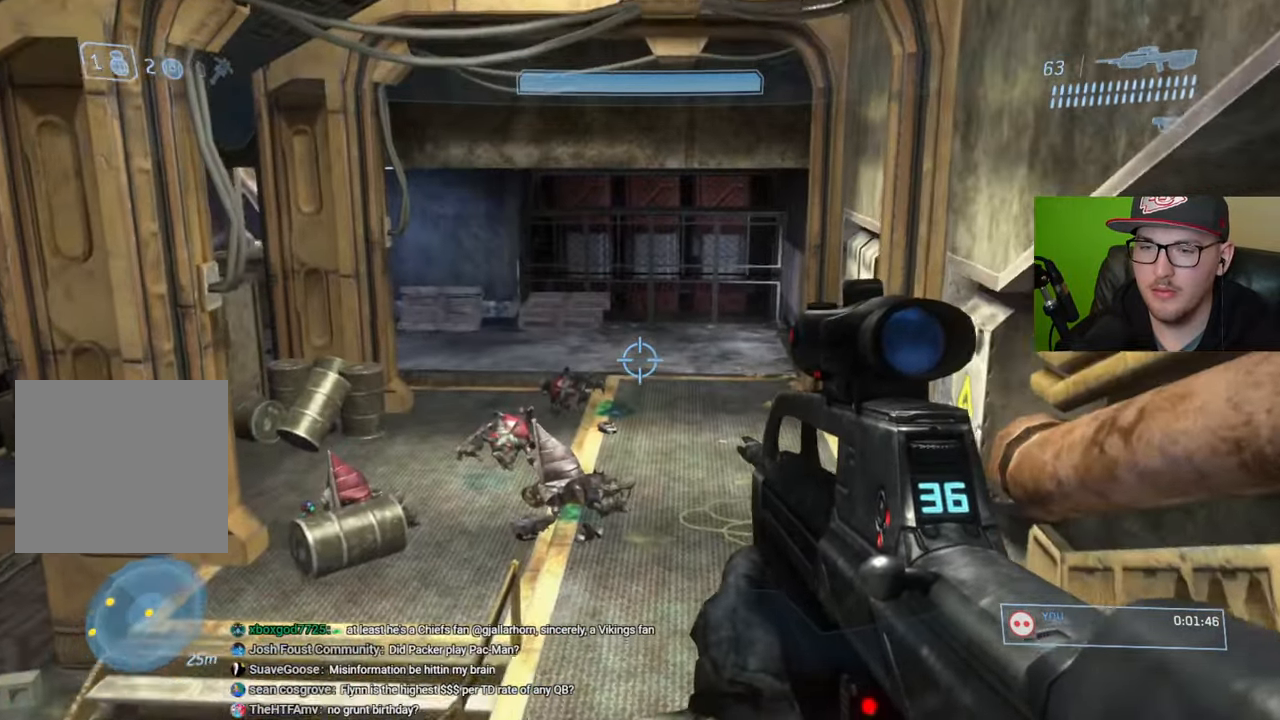
{"buttons": [], "left_stick": "up", "right_stick": "center", "events": [[317, "right_stick", "up-left"], [450, "right_stick", "center"]]}
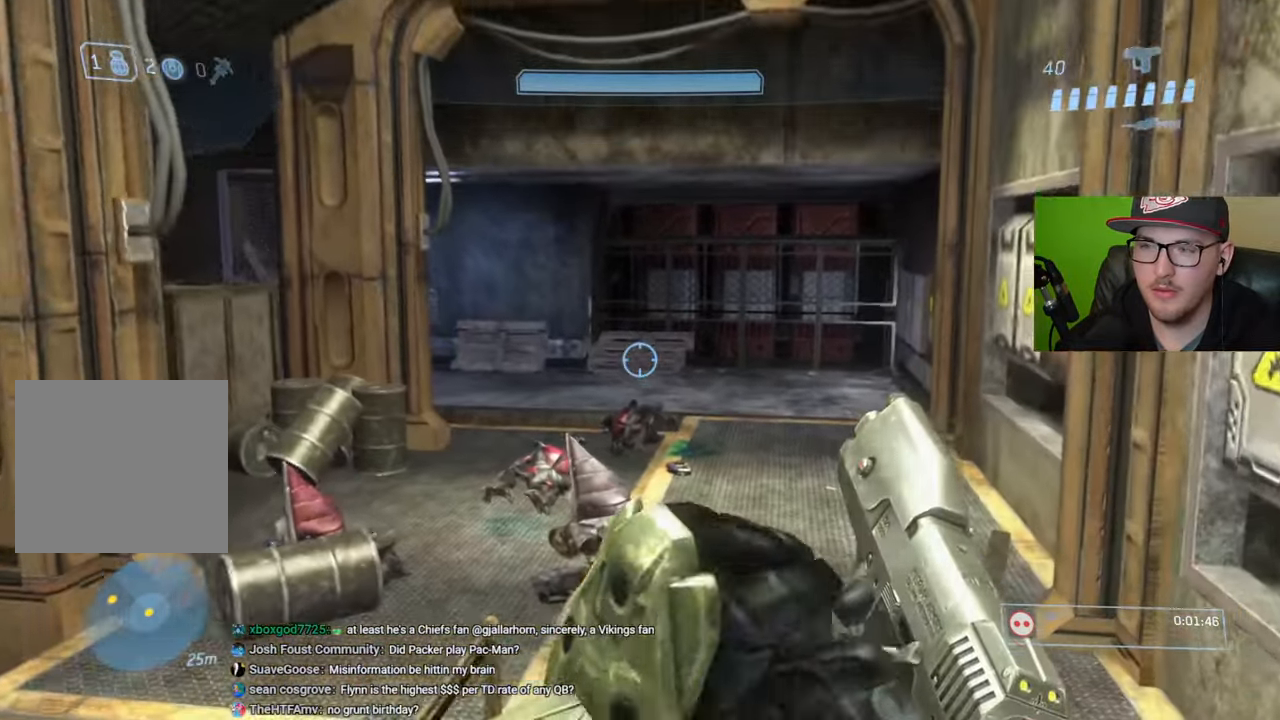
{"buttons": [], "left_stick": "up", "right_stick": "center", "events": [[67, "Y", "down"], [150, "Y", "up"]]}
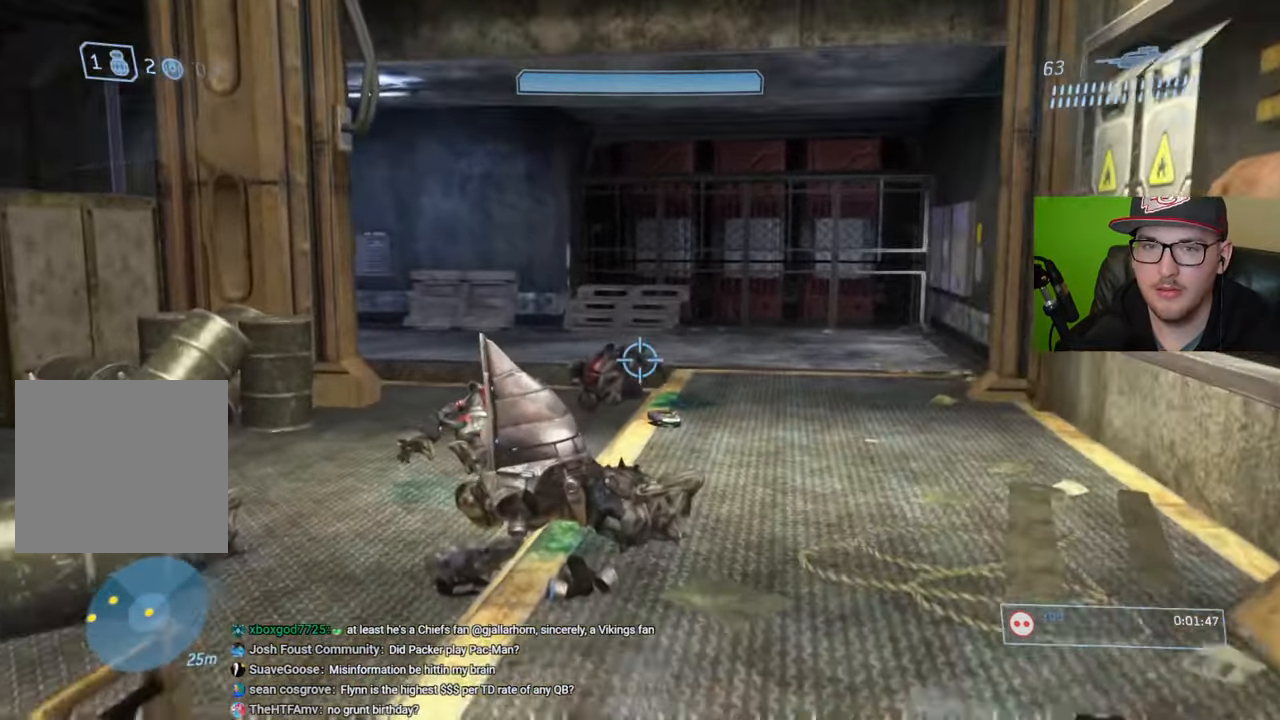
{"buttons": [], "left_stick": "up", "right_stick": "center", "events": [[217, "right_stick", "left"], [384, "right_stick", "center"]]}
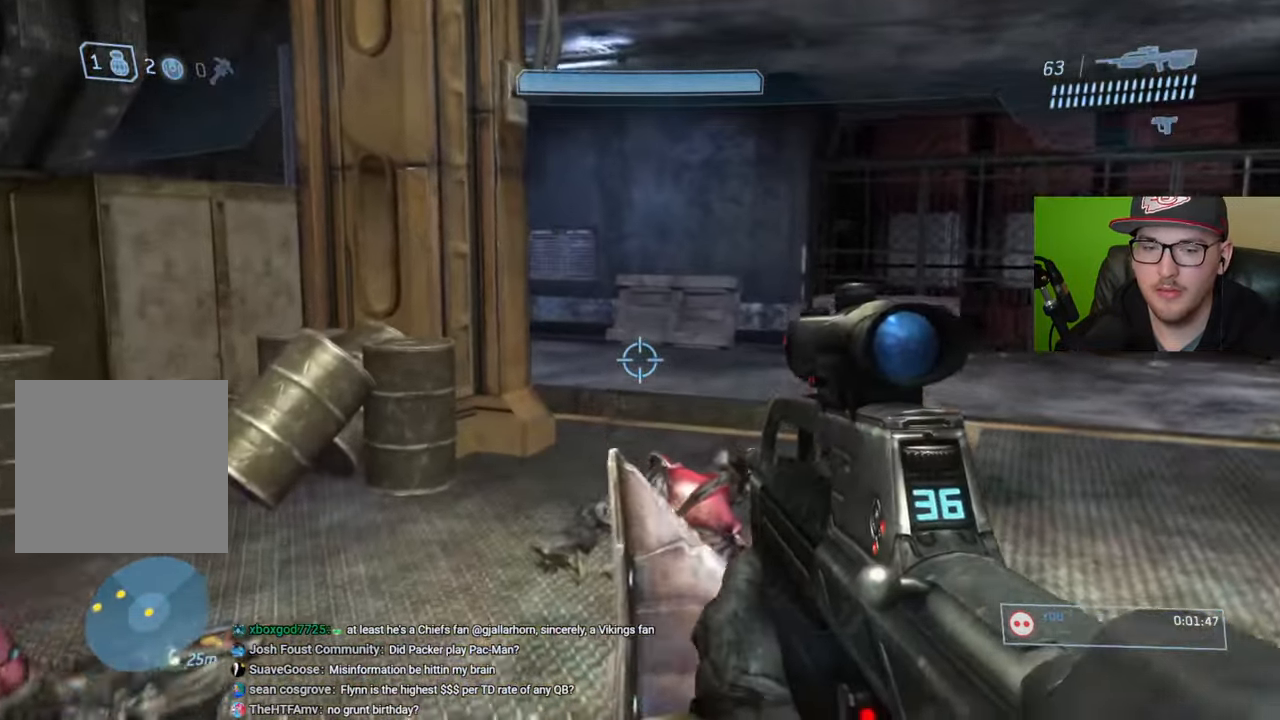
{"buttons": [], "left_stick": "up", "right_stick": "center", "events": [[417, "Y", "down"], [500, "Y", "up"]]}